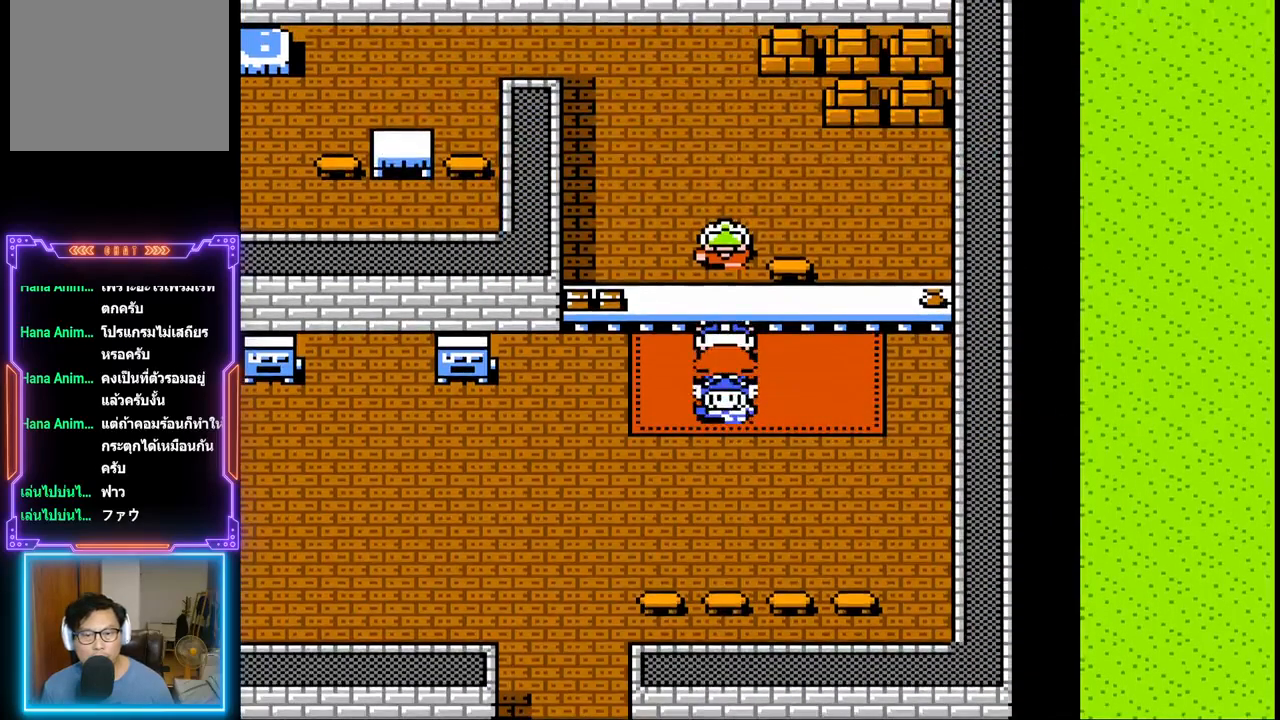
Gameplay with a controller (PlayStation layout); each line is a JSON object with the inputs held at the frame after it. "events" lists button and stick changes between this image and that frame as [ms after this image, input, new state], when the widget could be followed in between. Not read: L3 R3 left_stick right_stick.
{"buttons": [], "events": [[117, "CIRCLE", "up"]]}
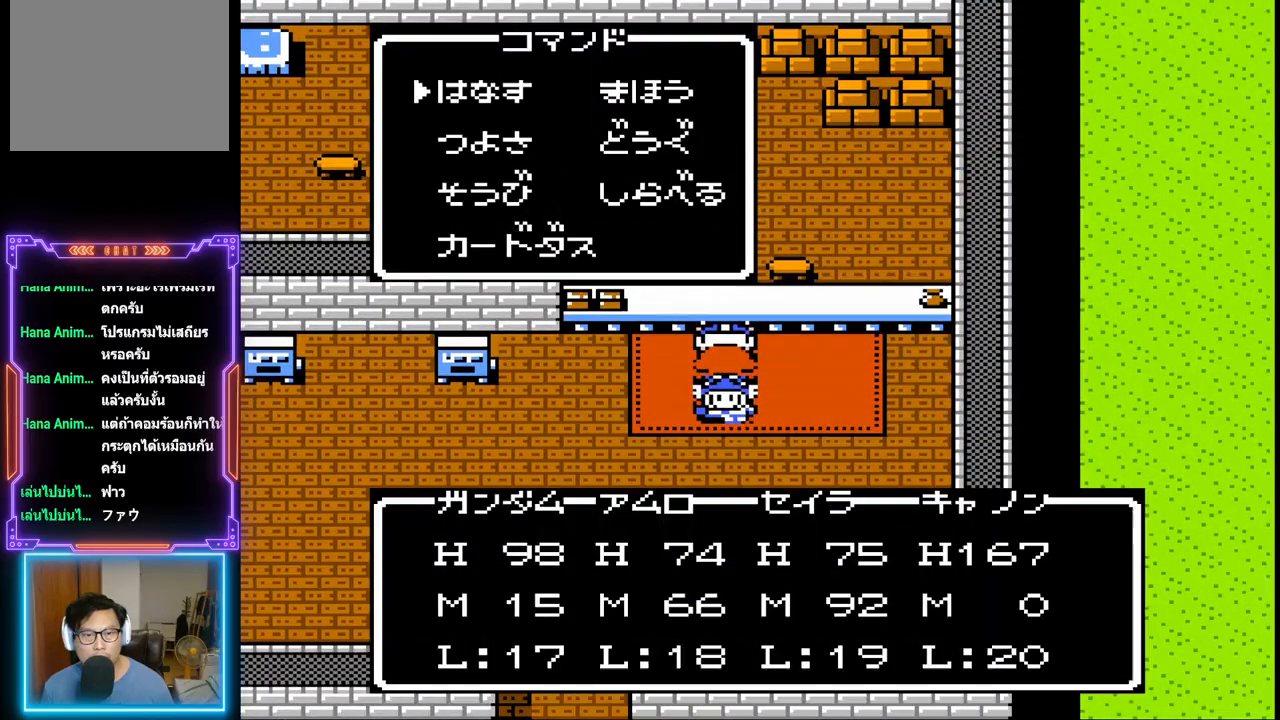
{"buttons": [], "events": []}
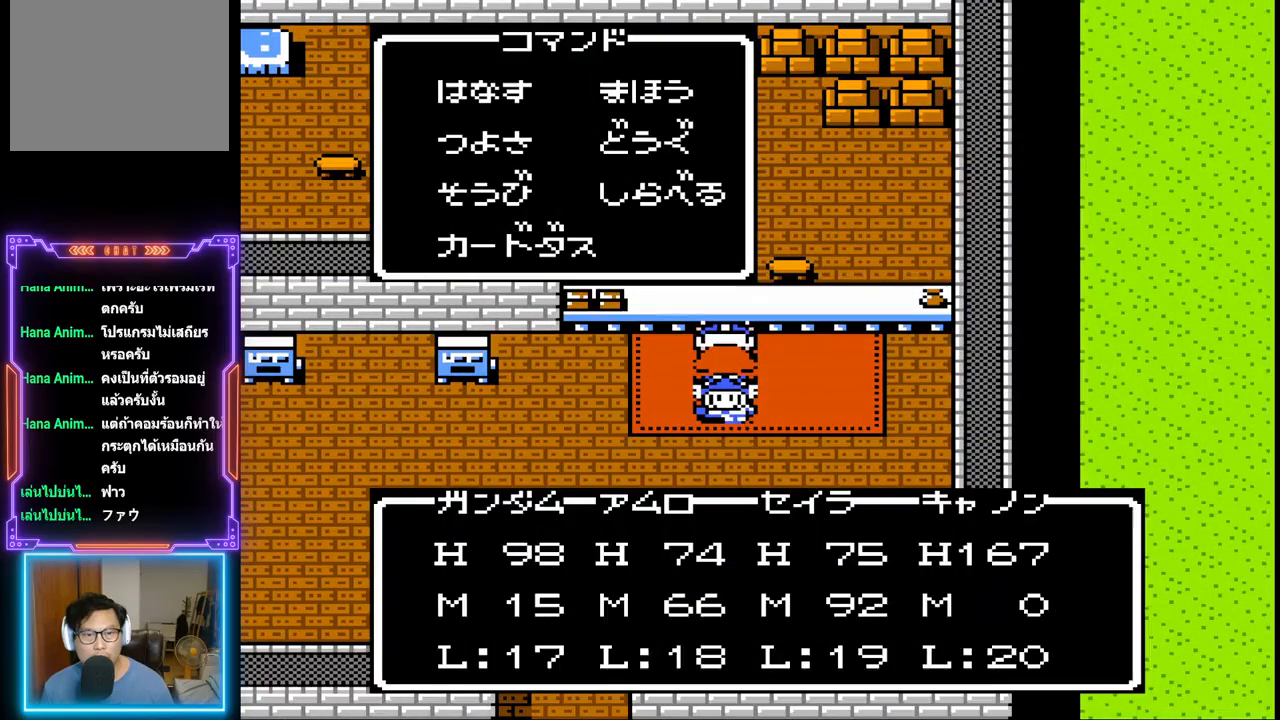
{"buttons": [], "events": [[33, "CIRCLE", "down"], [350, "CIRCLE", "up"]]}
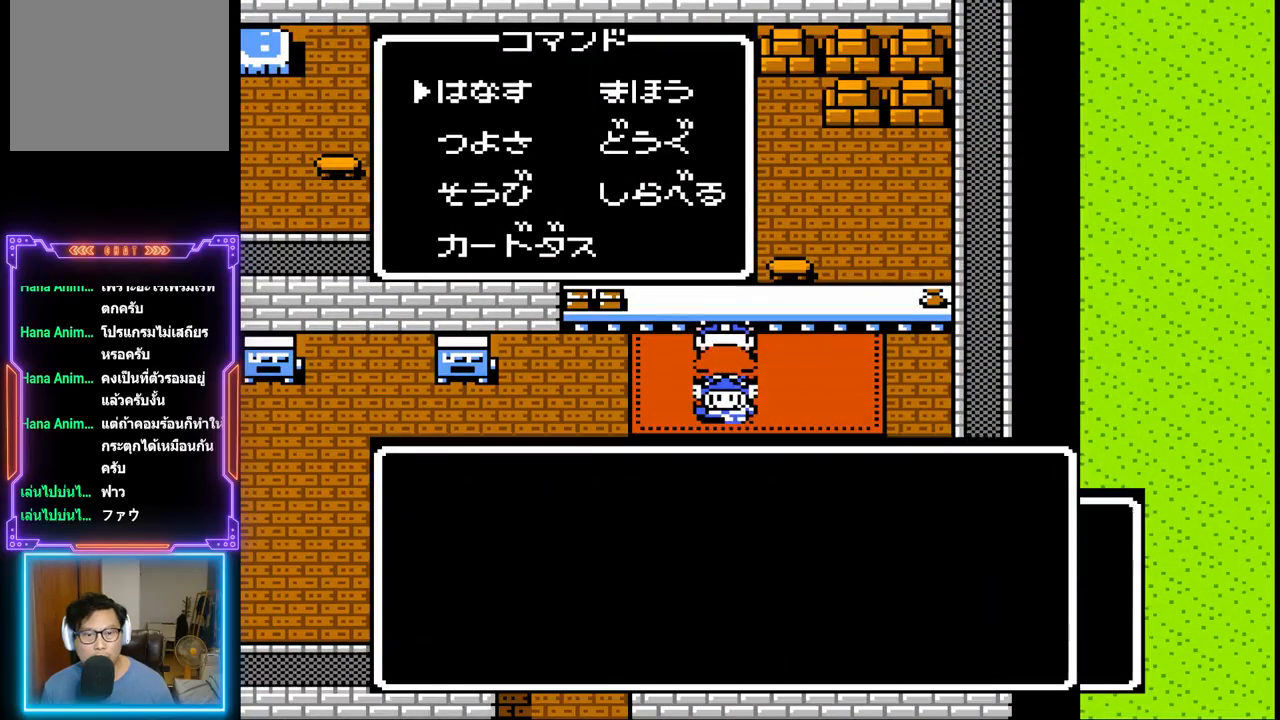
{"buttons": ["CIRCLE"], "events": [[150, "CIRCLE", "down"]]}
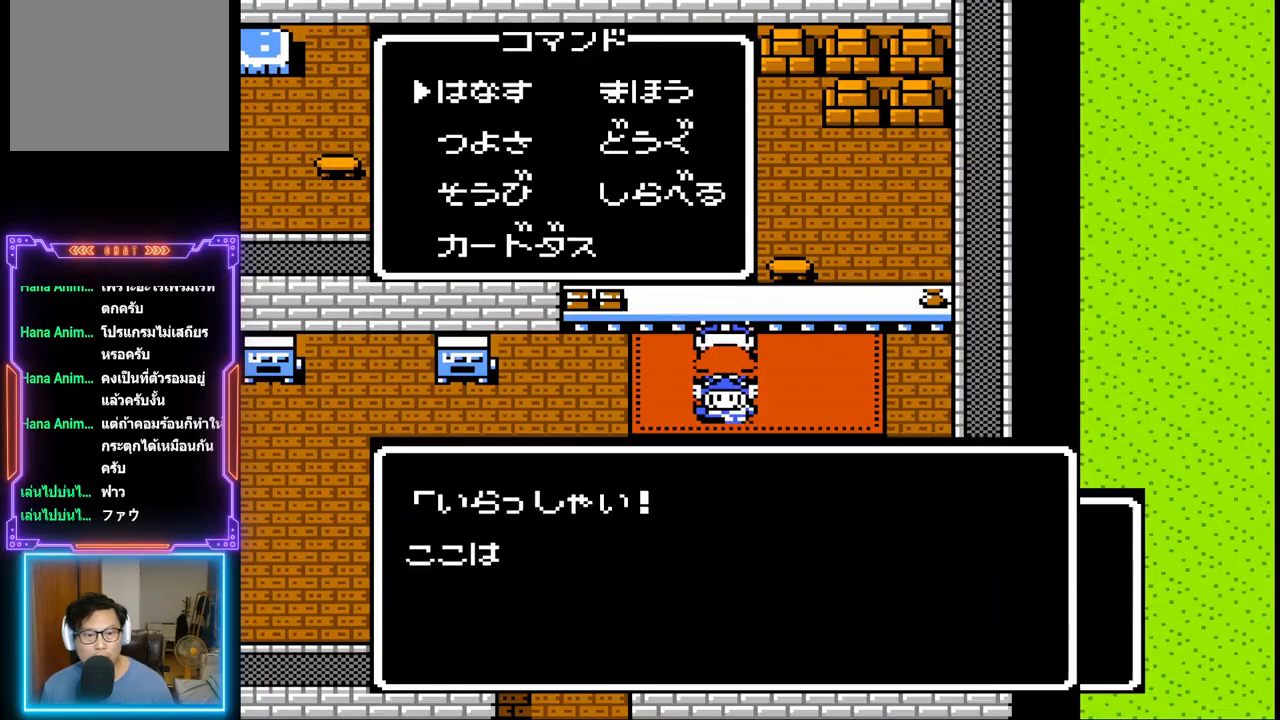
{"buttons": [], "events": [[333, "CIRCLE", "up"]]}
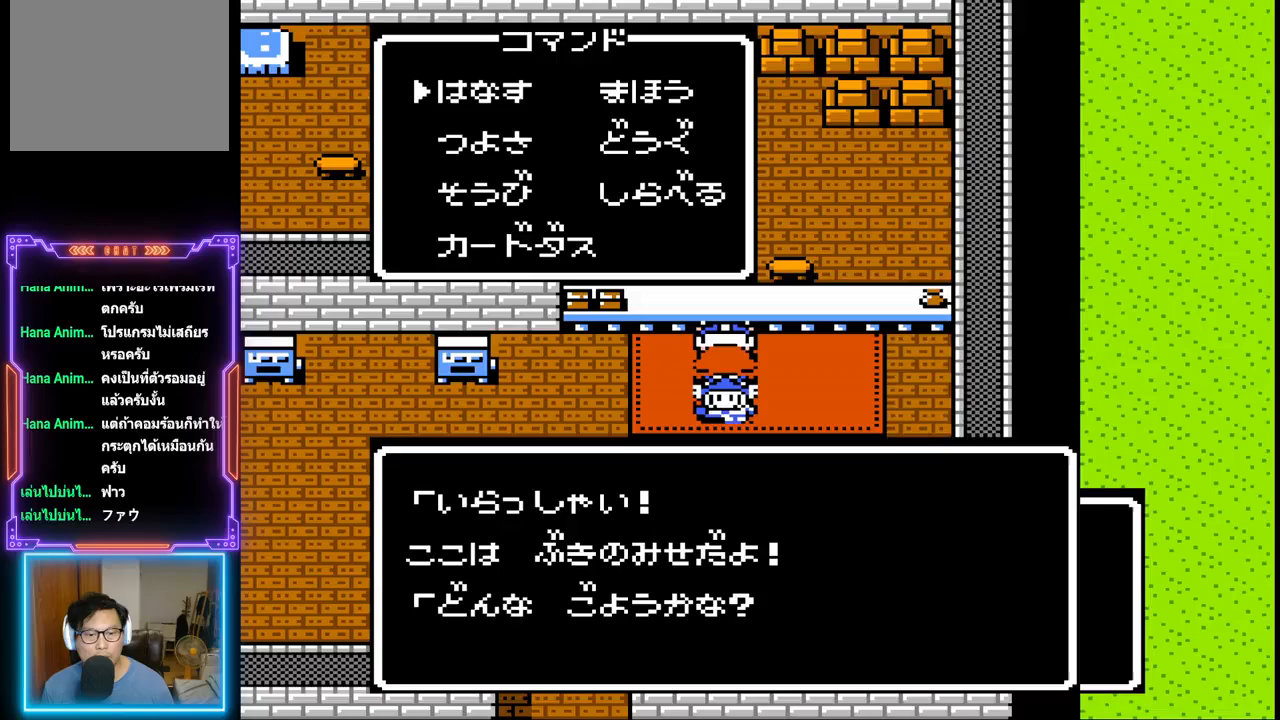
{"buttons": [], "events": []}
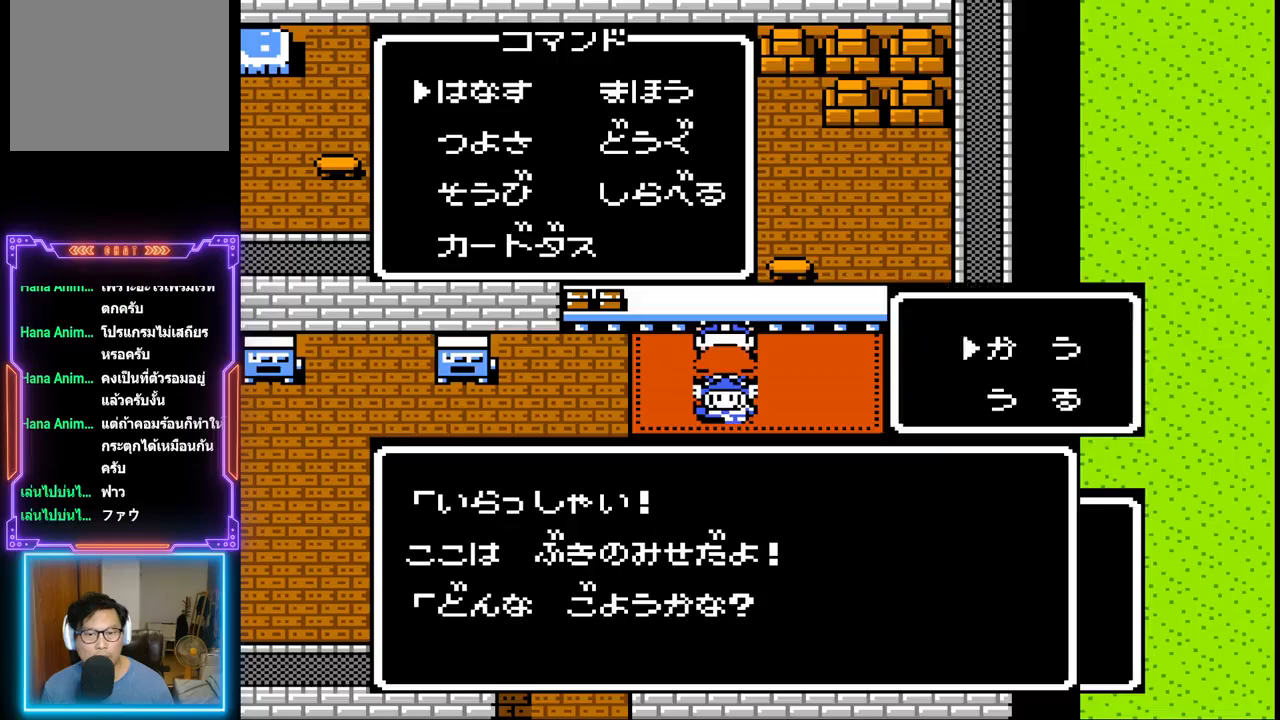
{"buttons": ["CIRCLE"], "events": [[183, "DPAD_DOWN", "down"], [317, "DPAD_DOWN", "up"], [500, "CIRCLE", "down"]]}
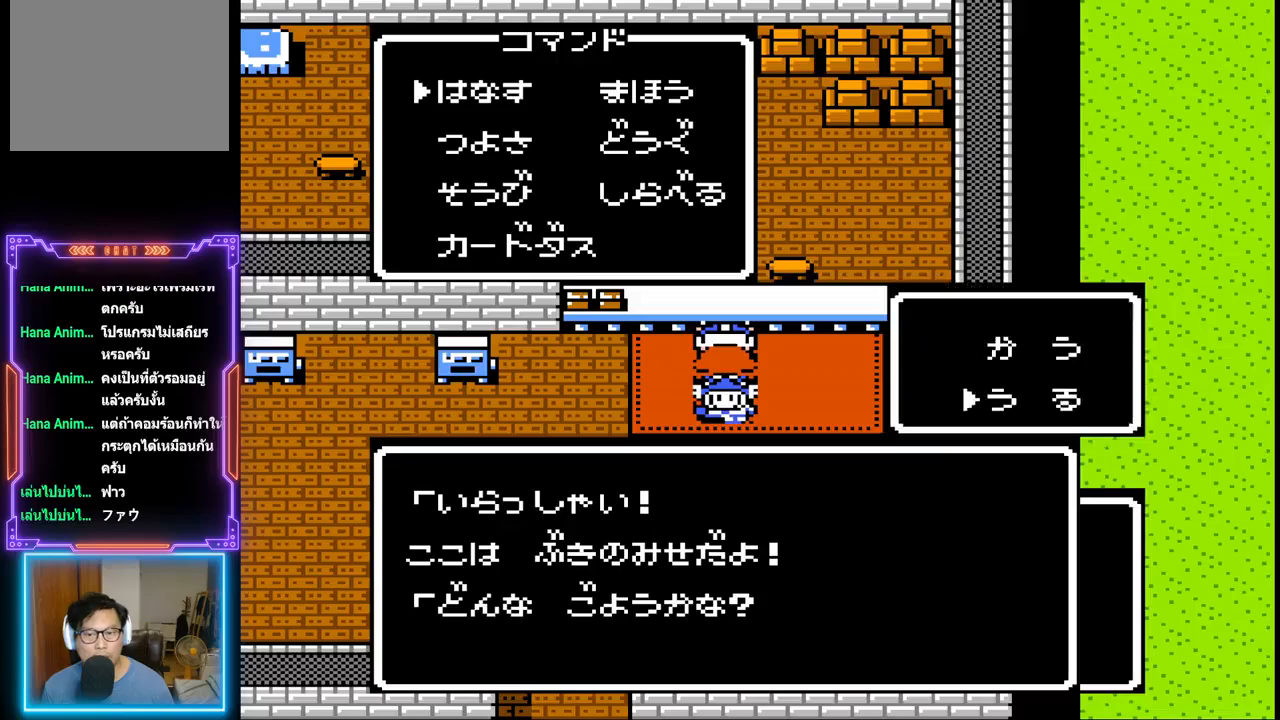
{"buttons": [], "events": [[283, "CIRCLE", "up"]]}
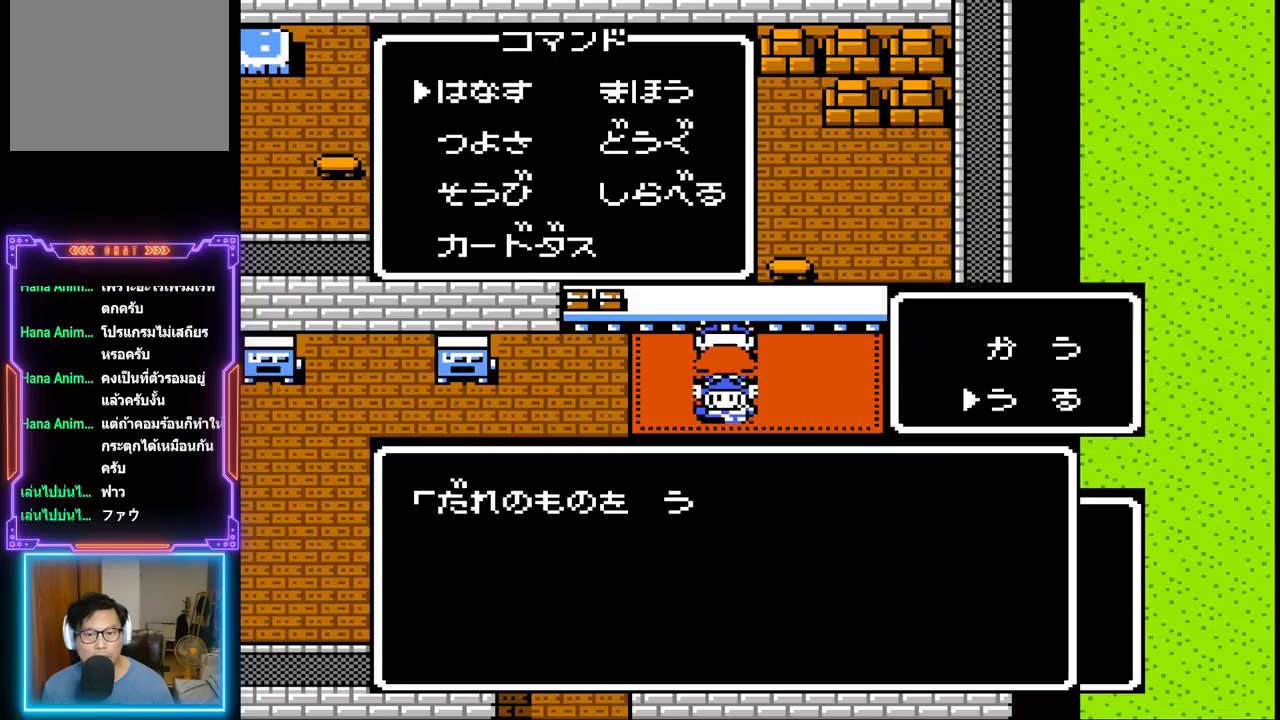
{"buttons": [], "events": []}
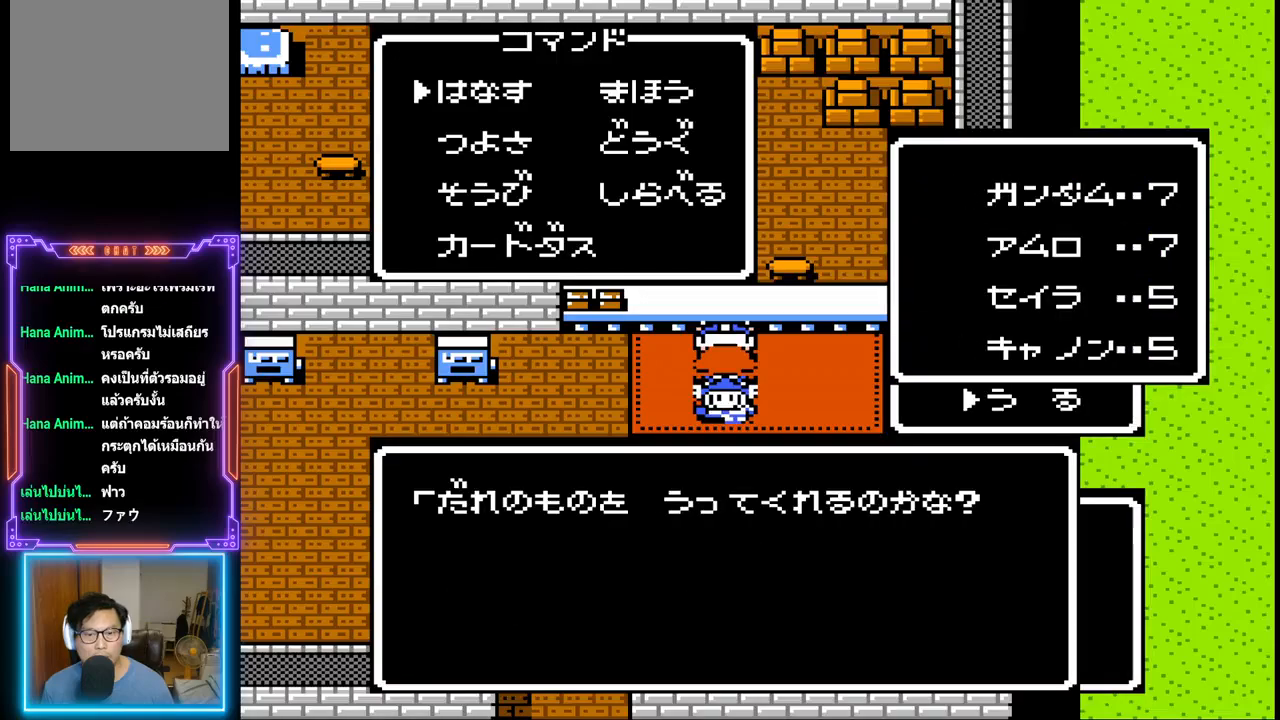
{"buttons": ["CIRCLE"], "events": [[383, "CIRCLE", "down"]]}
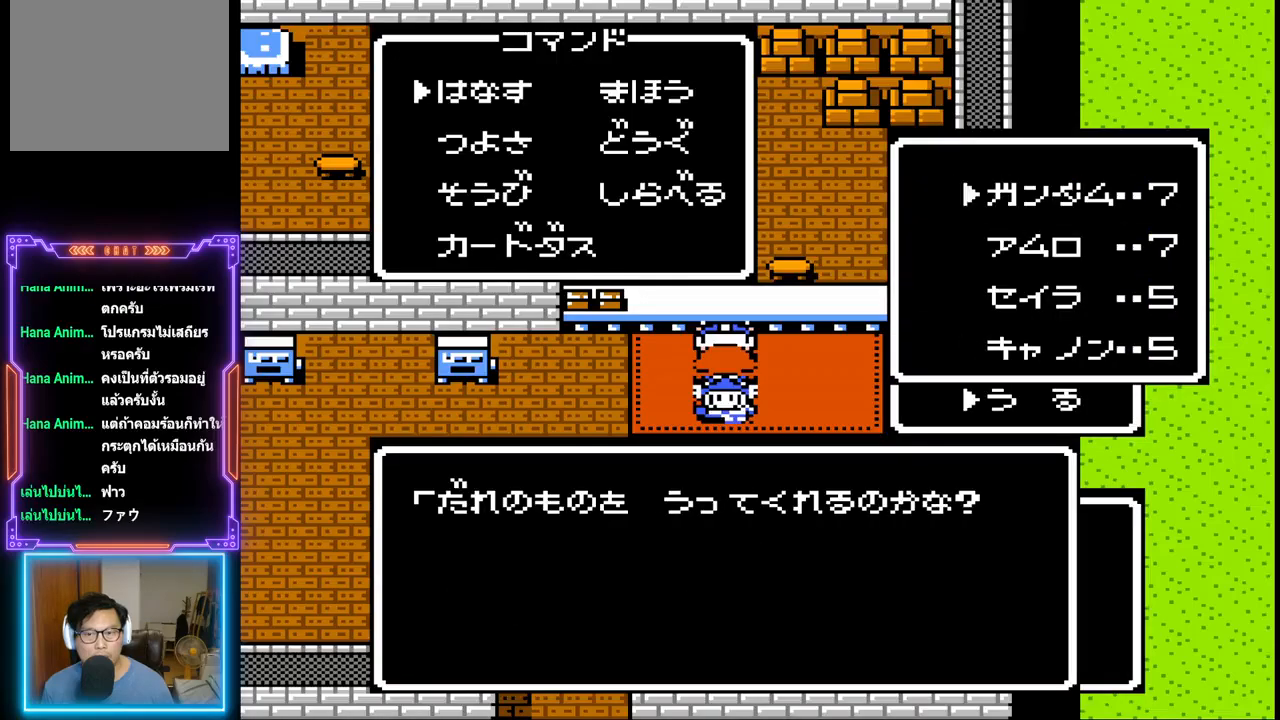
{"buttons": [], "events": [[150, "CIRCLE", "up"]]}
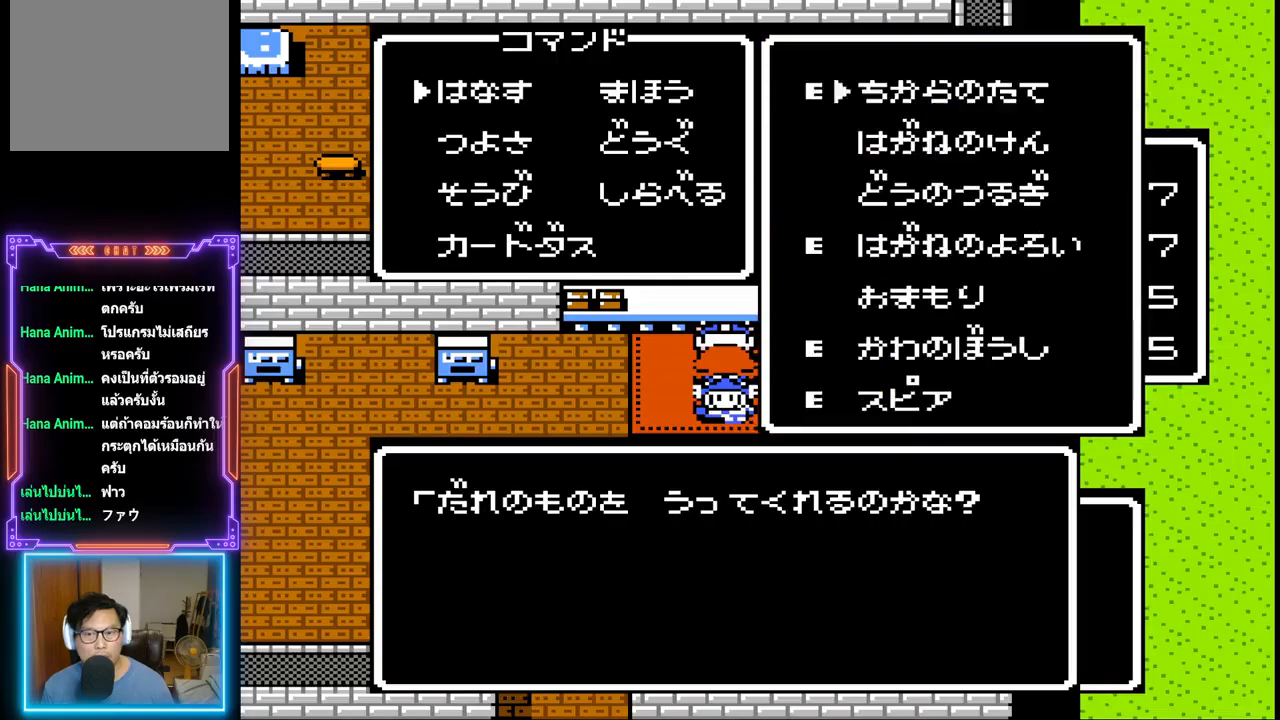
{"buttons": [], "events": [[333, "DPAD_DOWN", "down"], [467, "DPAD_DOWN", "up"]]}
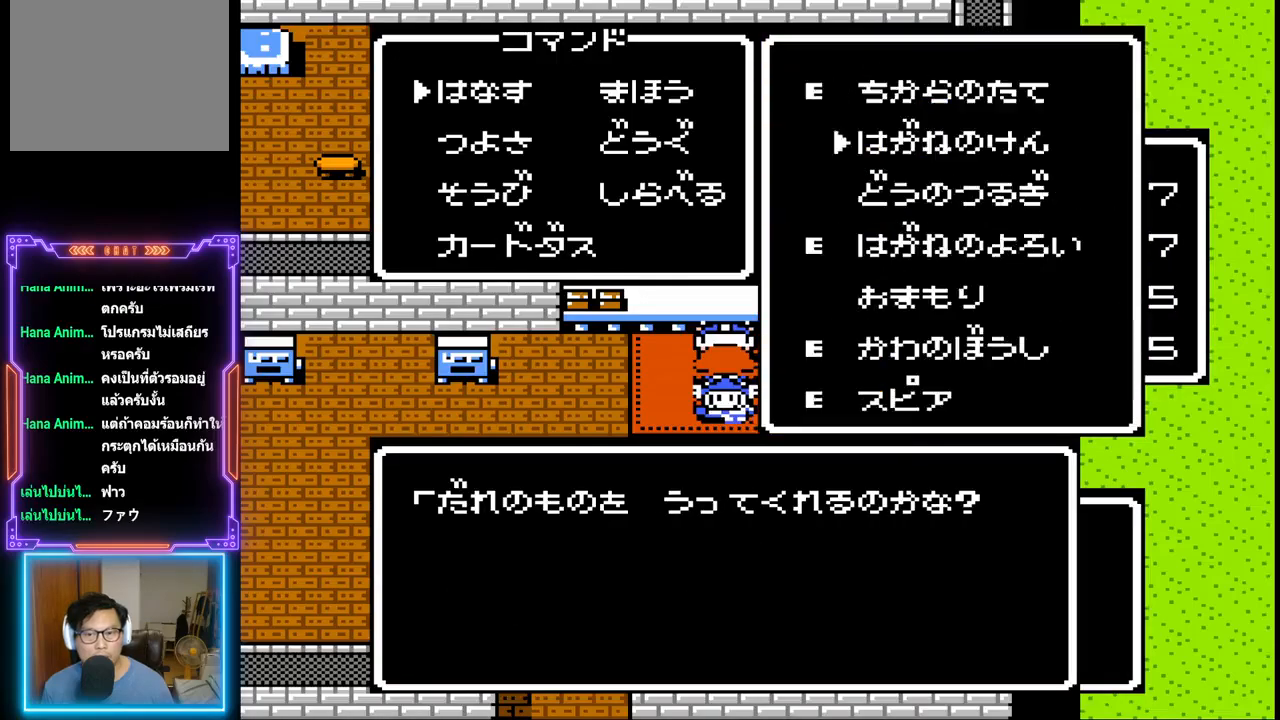
{"buttons": ["DPAD_DOWN"], "events": [[67, "DPAD_DOWN", "down"], [167, "DPAD_DOWN", "up"], [250, "DPAD_DOWN", "down"], [367, "DPAD_DOWN", "up"], [450, "DPAD_DOWN", "down"]]}
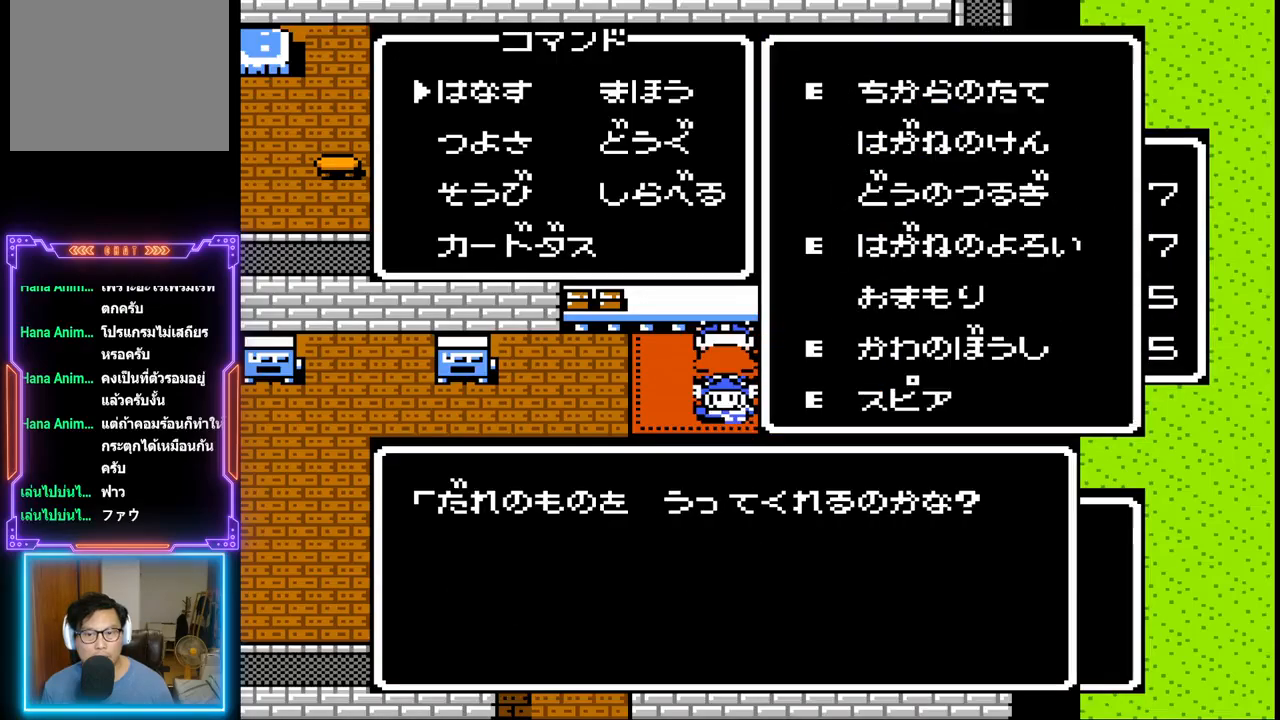
{"buttons": ["DPAD_UP"], "events": [[67, "DPAD_DOWN", "up"], [133, "DPAD_DOWN", "down"], [250, "DPAD_DOWN", "up"], [500, "DPAD_UP", "down"]]}
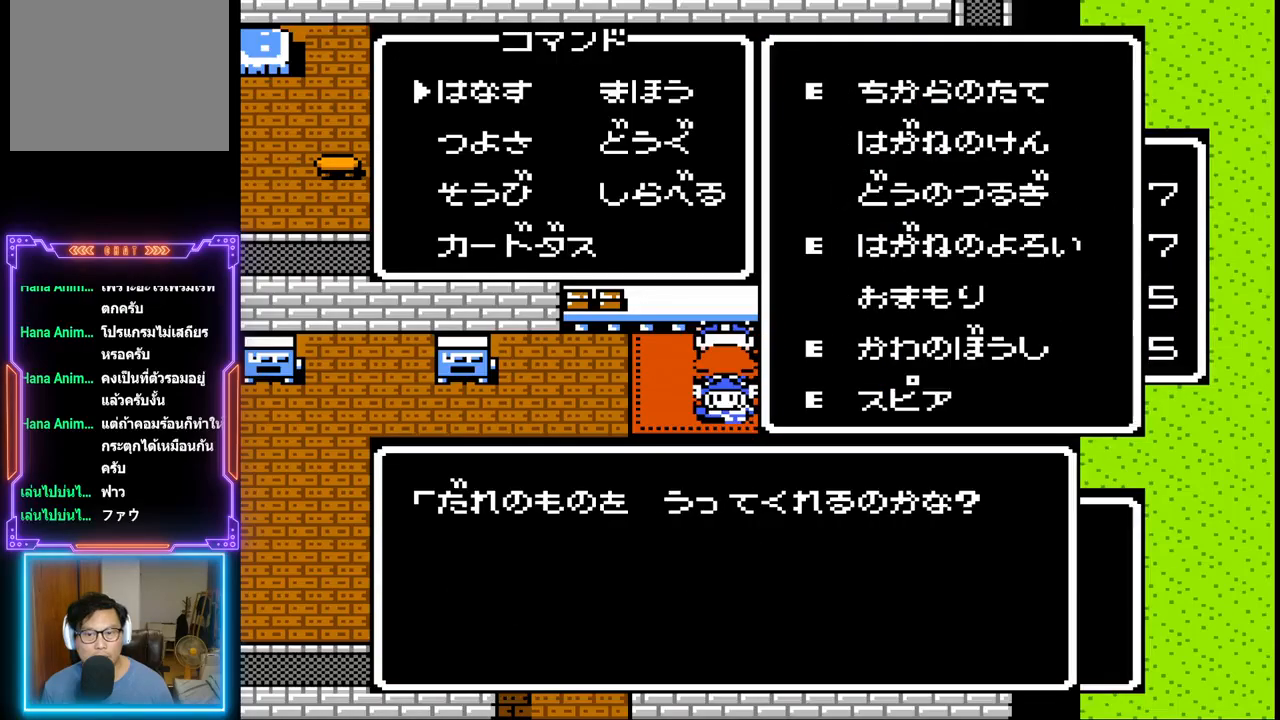
{"buttons": [], "events": [[100, "DPAD_UP", "up"], [167, "DPAD_UP", "down"], [283, "DPAD_UP", "up"], [333, "DPAD_UP", "down"], [433, "DPAD_UP", "up"]]}
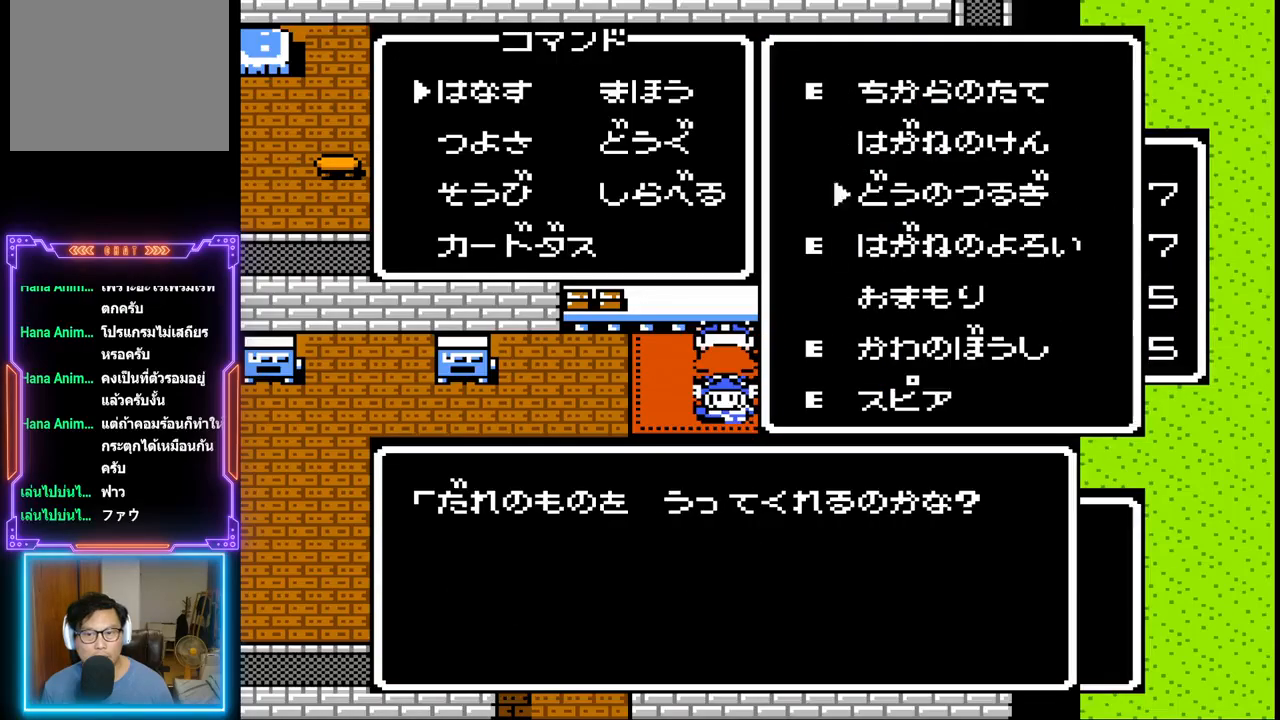
{"buttons": ["CIRCLE"], "events": [[17, "DPAD_UP", "down"], [83, "DPAD_UP", "up"], [433, "CIRCLE", "down"]]}
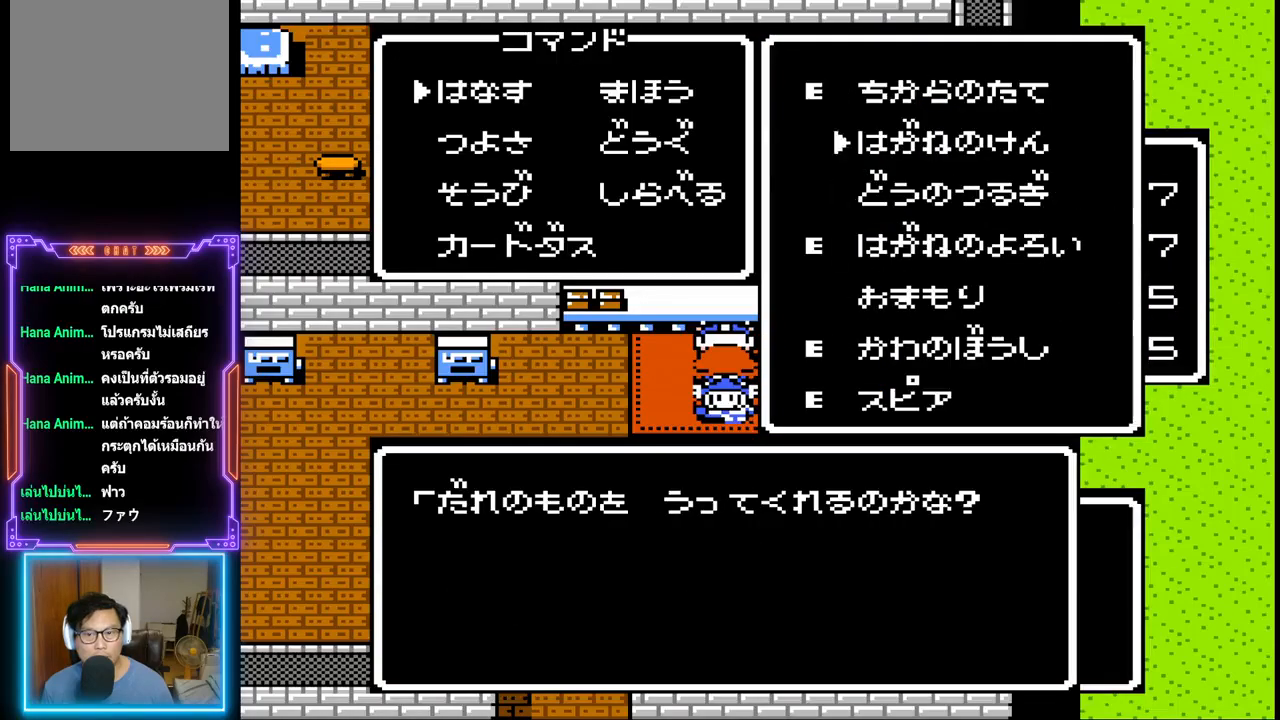
{"buttons": [], "events": [[100, "CIRCLE", "up"]]}
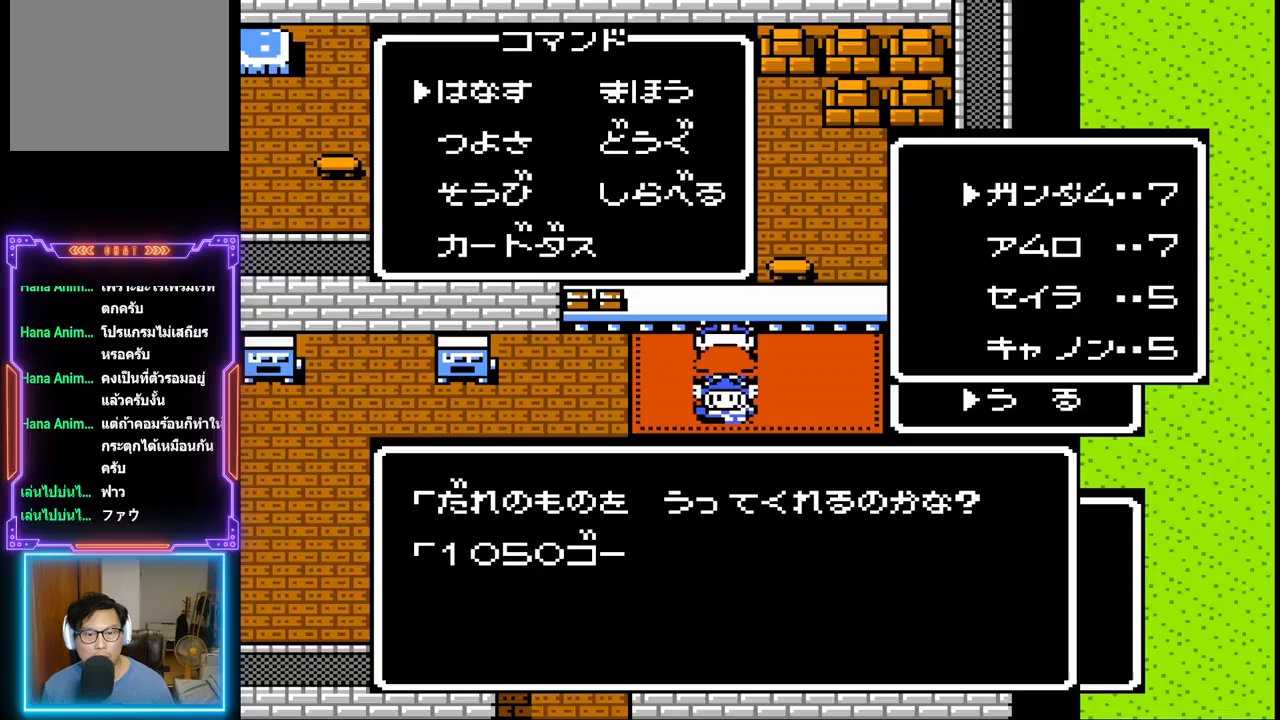
{"buttons": [], "events": []}
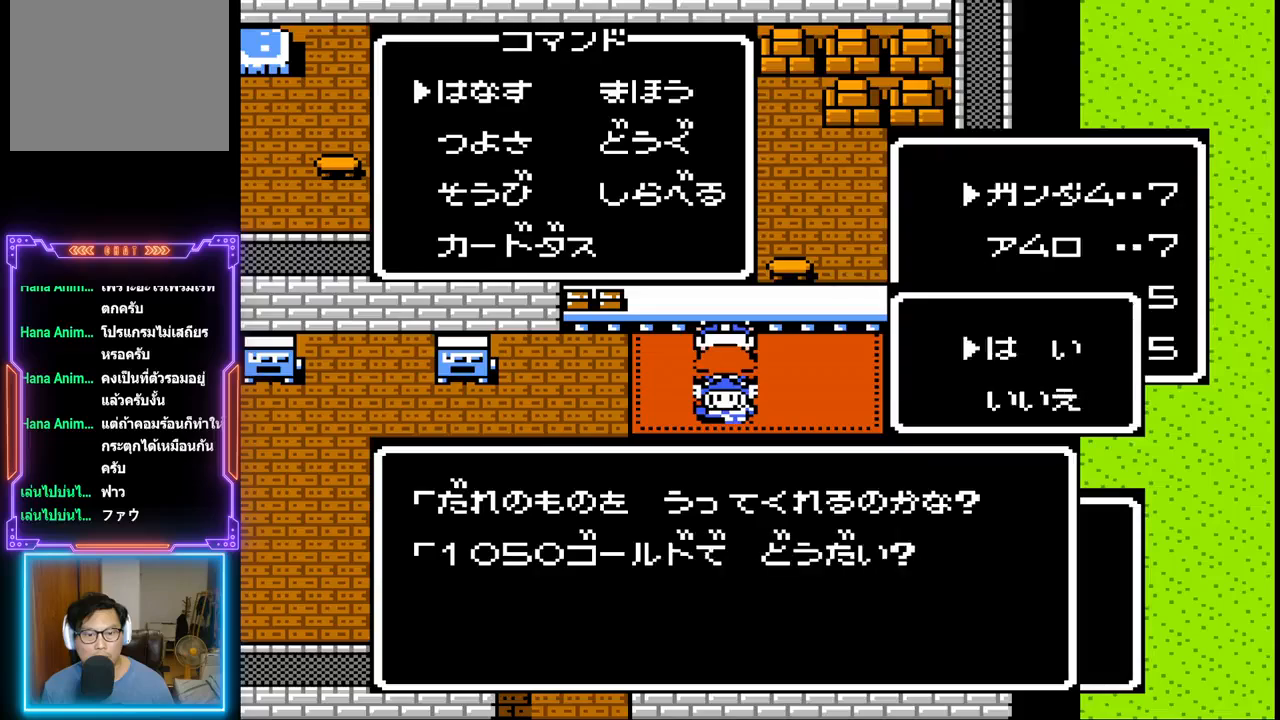
{"buttons": [], "events": [[33, "CIRCLE", "down"], [250, "CIRCLE", "up"]]}
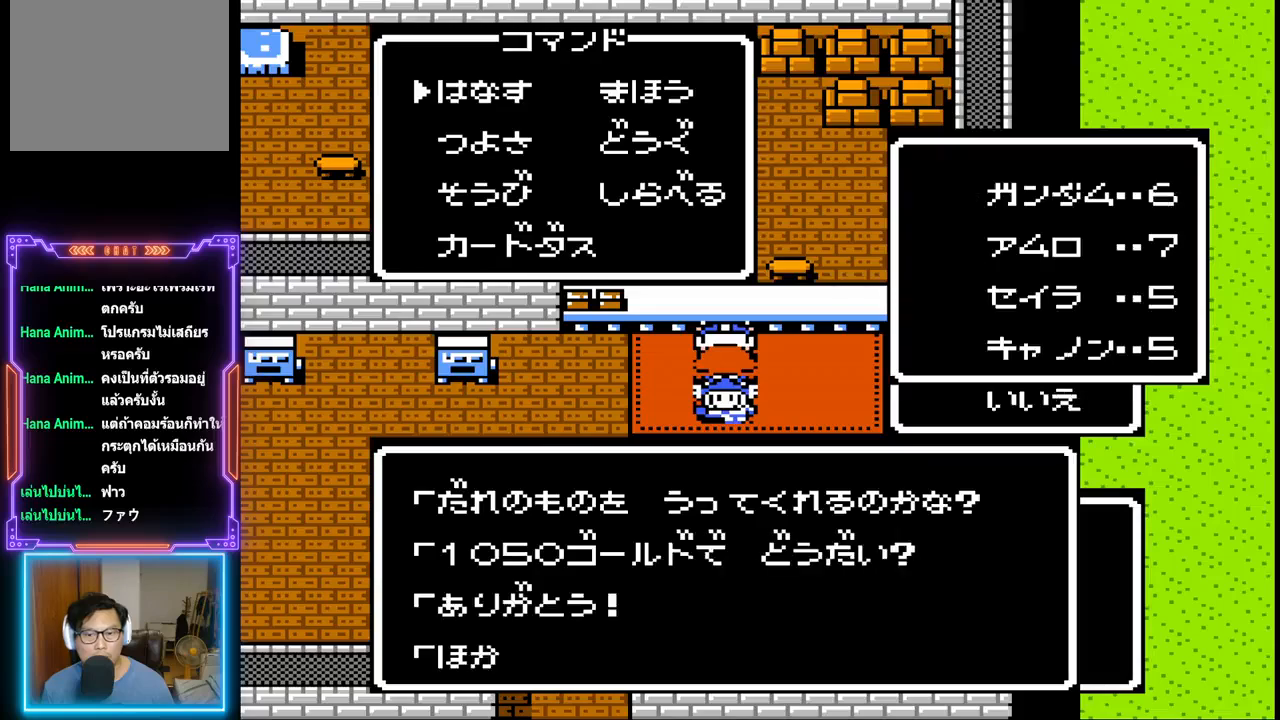
{"buttons": [], "events": []}
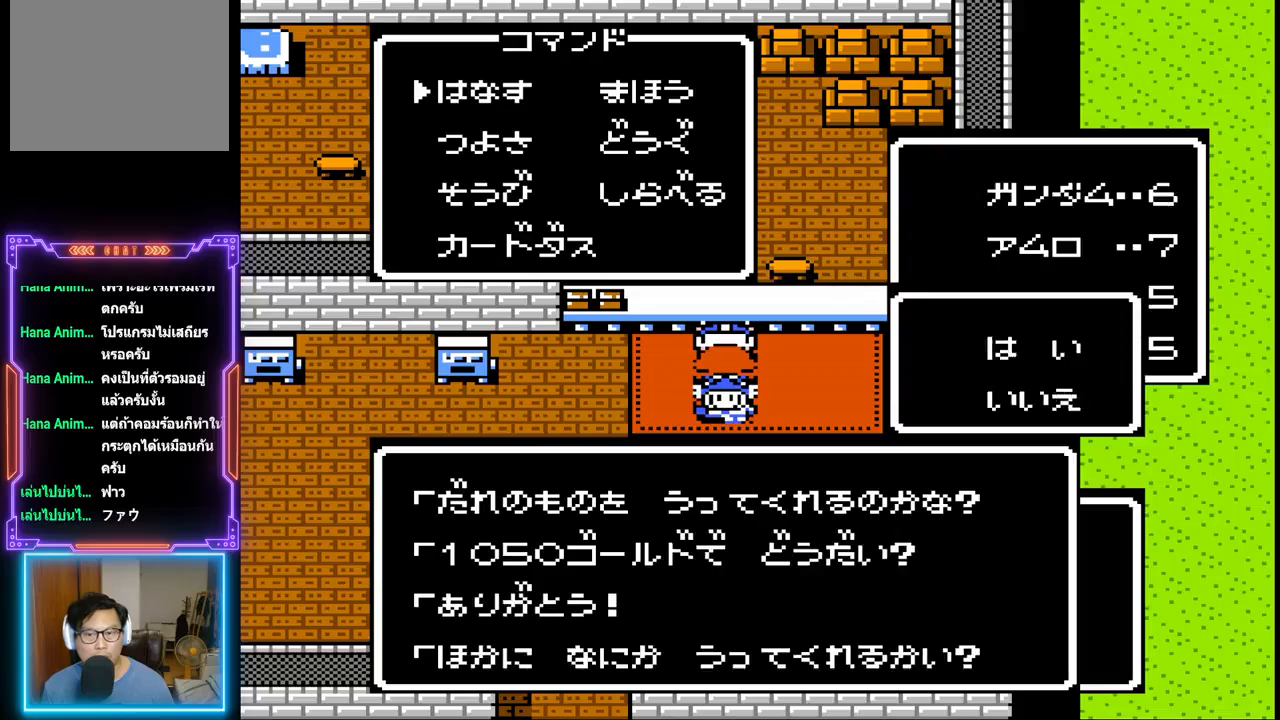
{"buttons": ["CIRCLE"], "events": [[433, "CIRCLE", "down"]]}
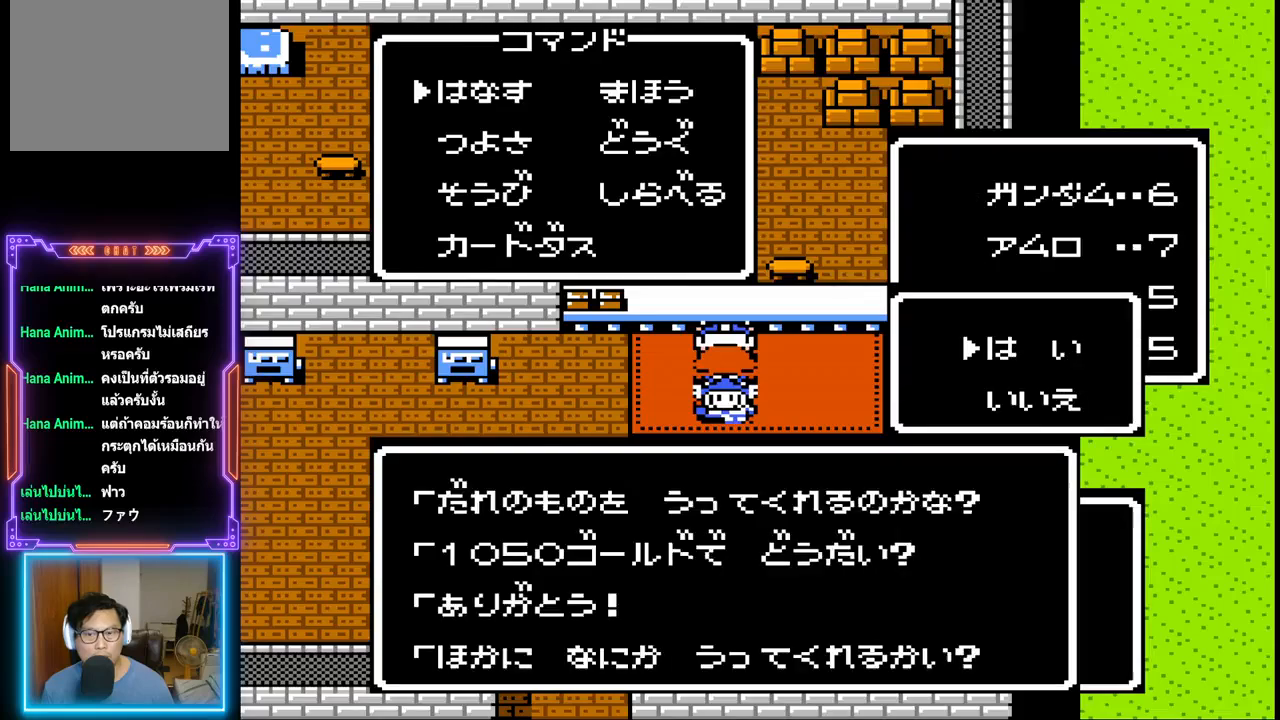
{"buttons": [], "events": [[250, "CIRCLE", "up"]]}
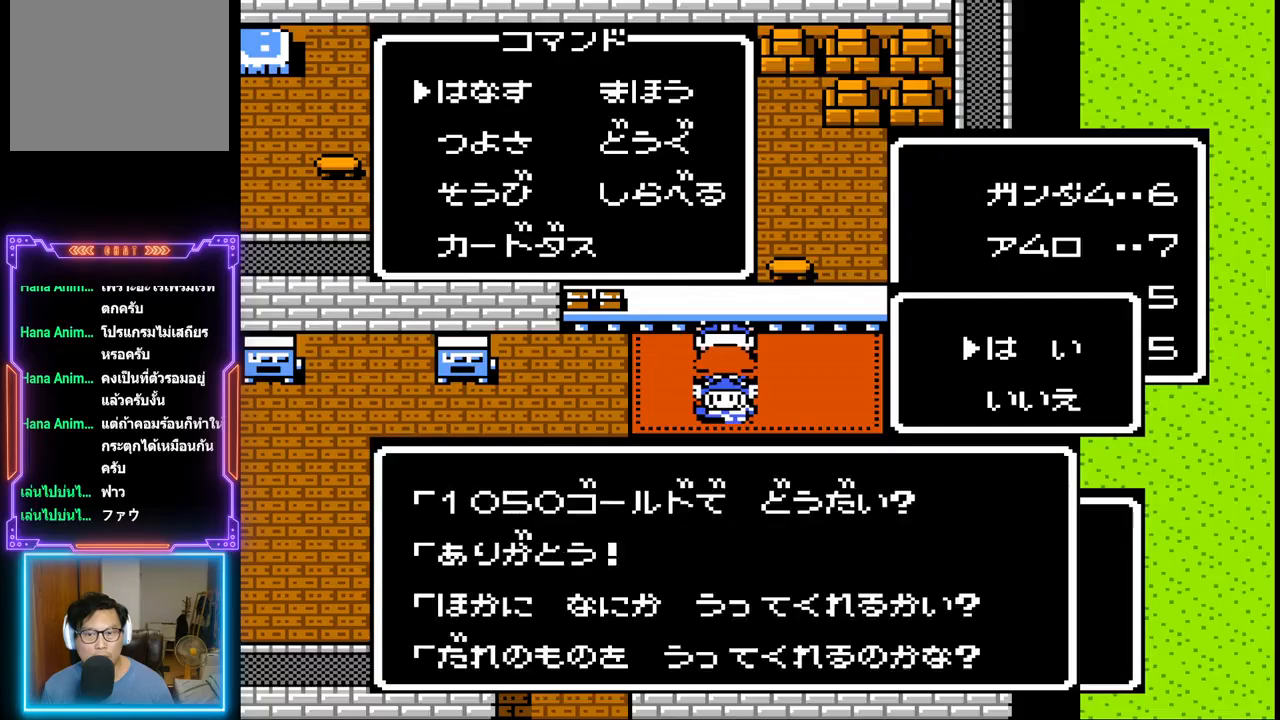
{"buttons": [], "events": []}
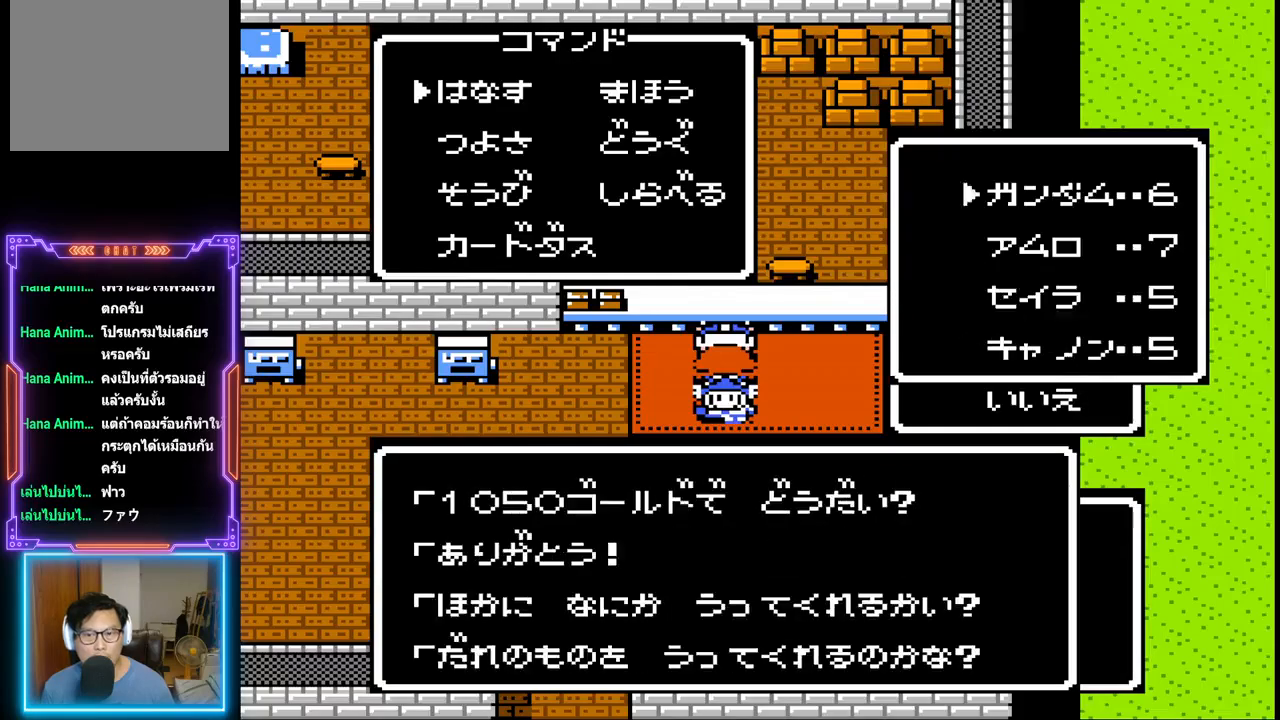
{"buttons": [], "events": []}
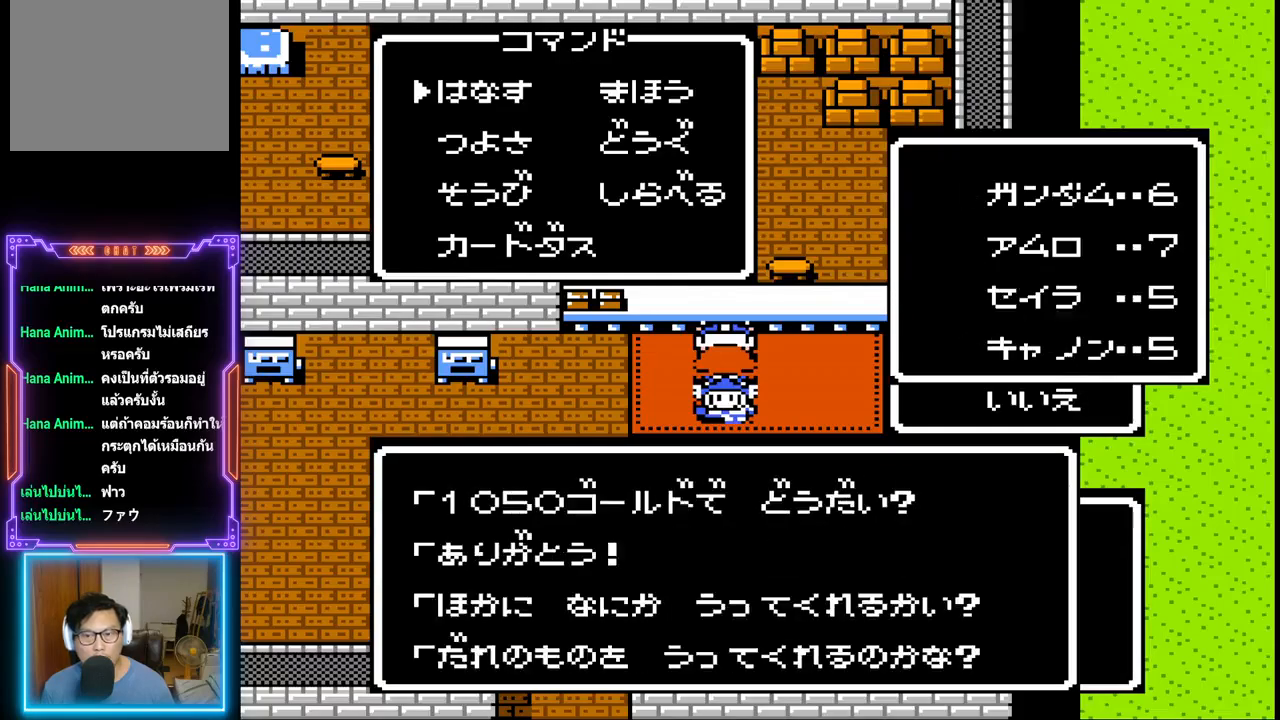
{"buttons": [], "events": [[83, "CIRCLE", "down"], [250, "CIRCLE", "up"]]}
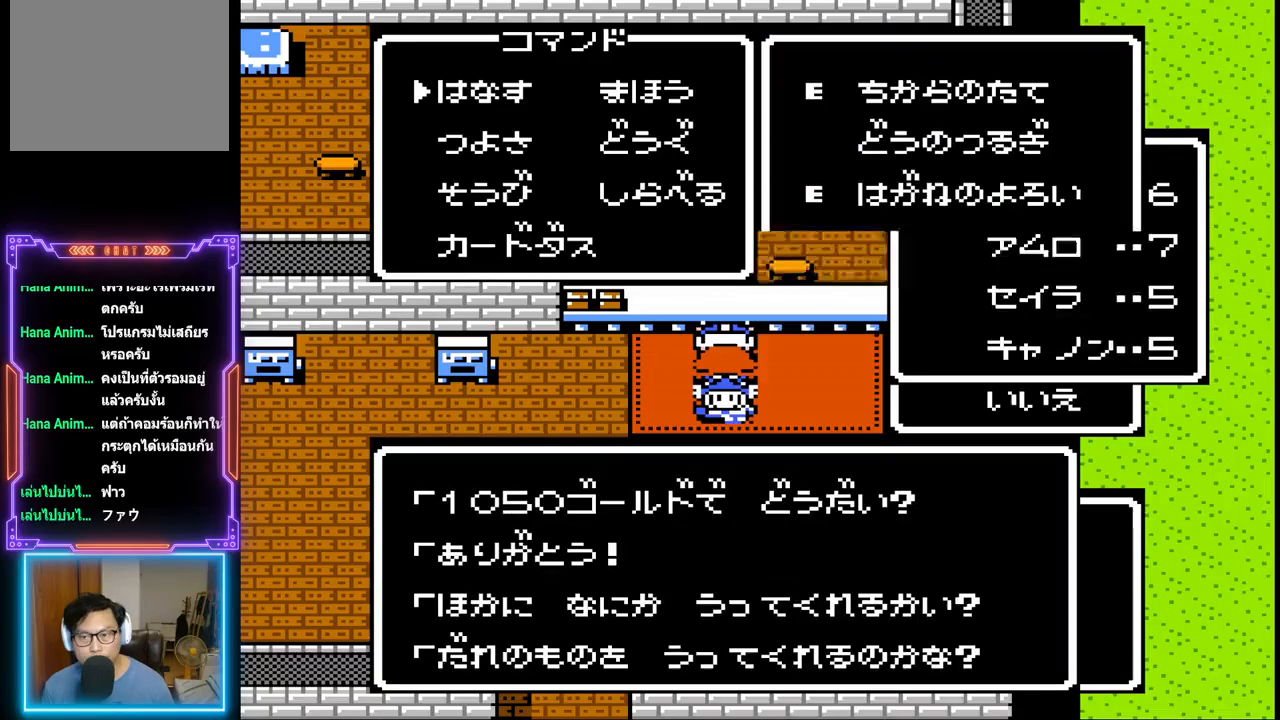
{"buttons": ["DPAD_DOWN"], "events": [[433, "DPAD_DOWN", "down"]]}
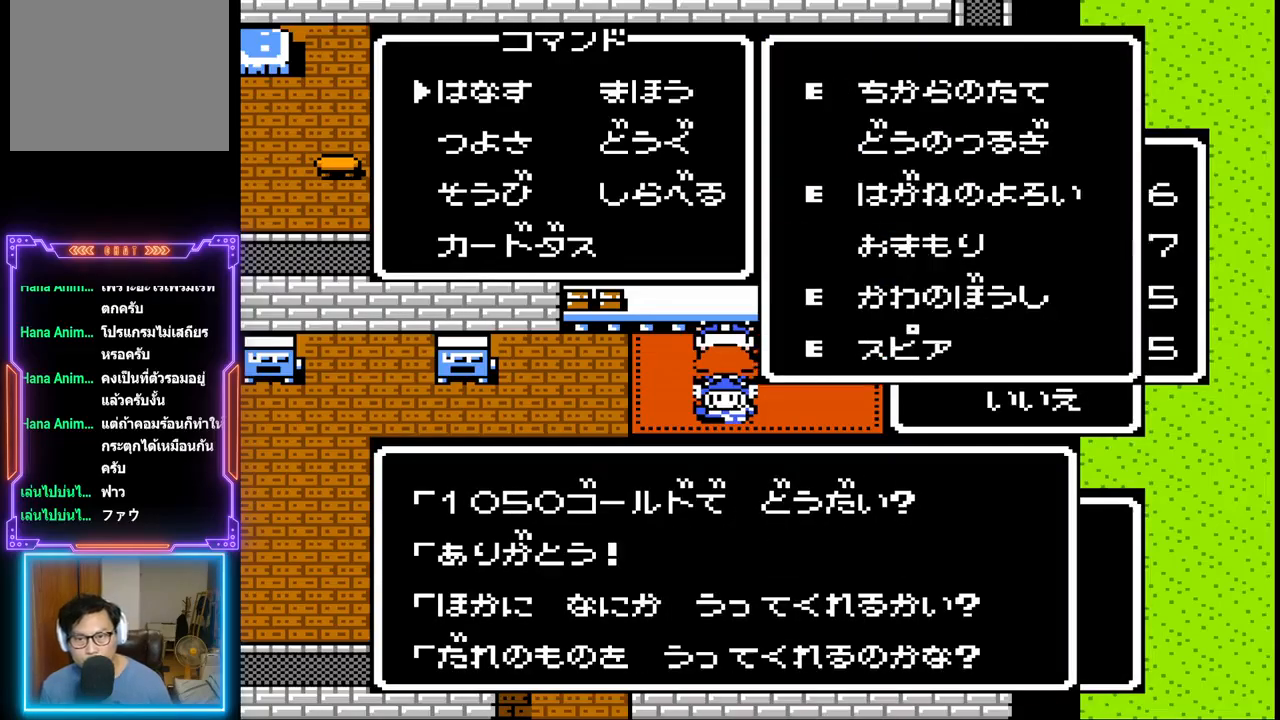
{"buttons": ["CIRCLE"], "events": [[67, "DPAD_DOWN", "up"], [383, "CIRCLE", "down"]]}
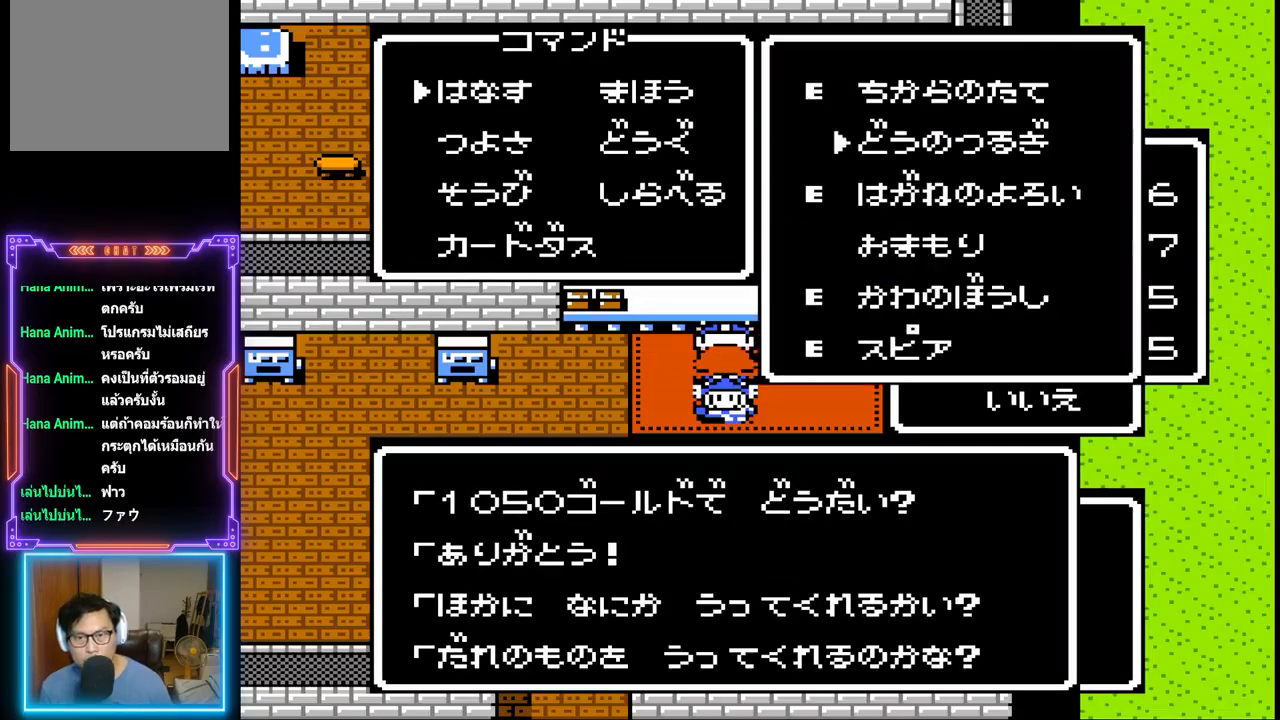
{"buttons": [], "events": [[167, "CIRCLE", "up"]]}
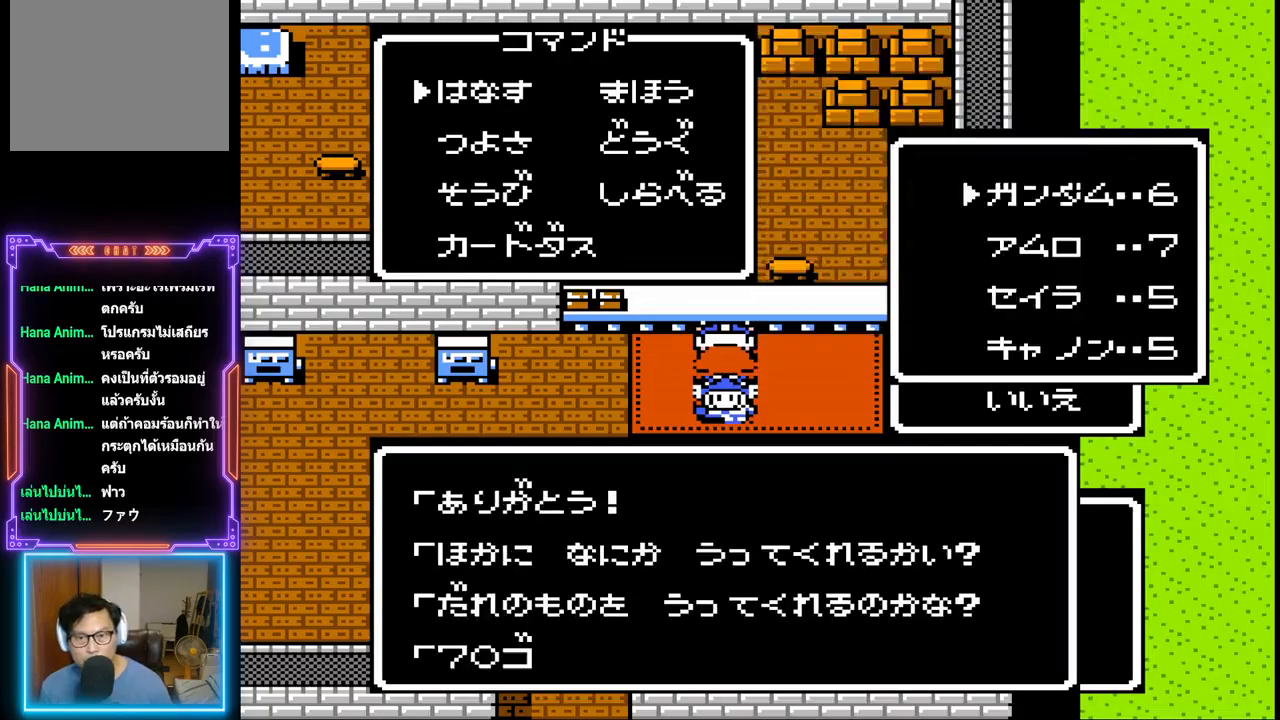
{"buttons": [], "events": []}